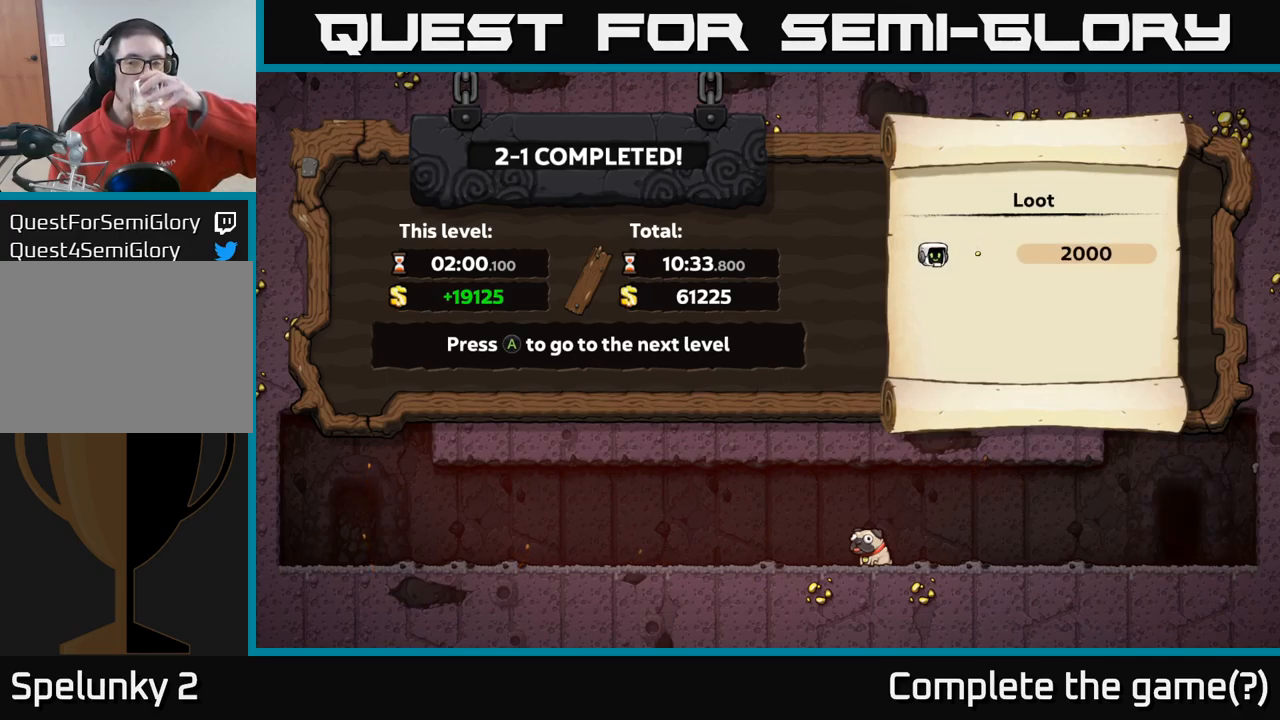
Gameplay with a controller (Xbox layout); each line is a JSON object with the inputs held at the frame after it. "events" lists button and stick changes between this image and that frame as [ms after this image, input, new state], when the widget could be followed in between.
{"buttons": [], "left_stick": "center", "right_stick": "center", "events": []}
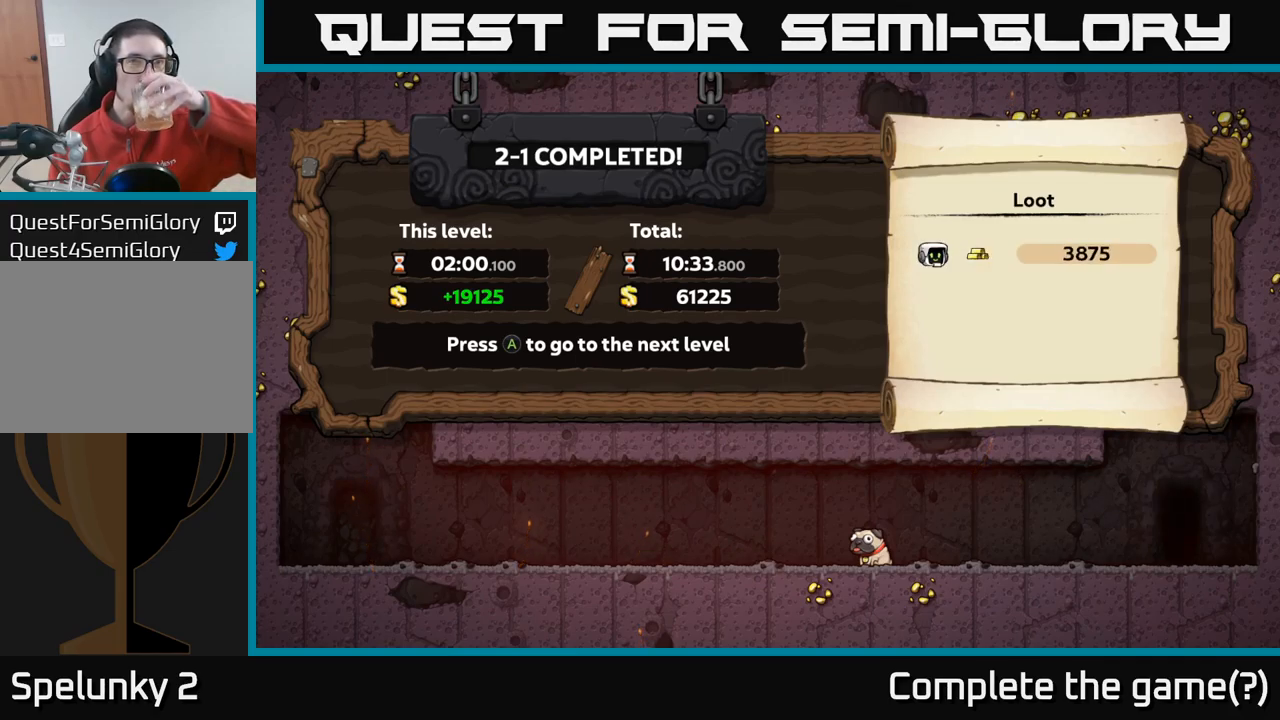
{"buttons": [], "left_stick": "center", "right_stick": "center", "events": []}
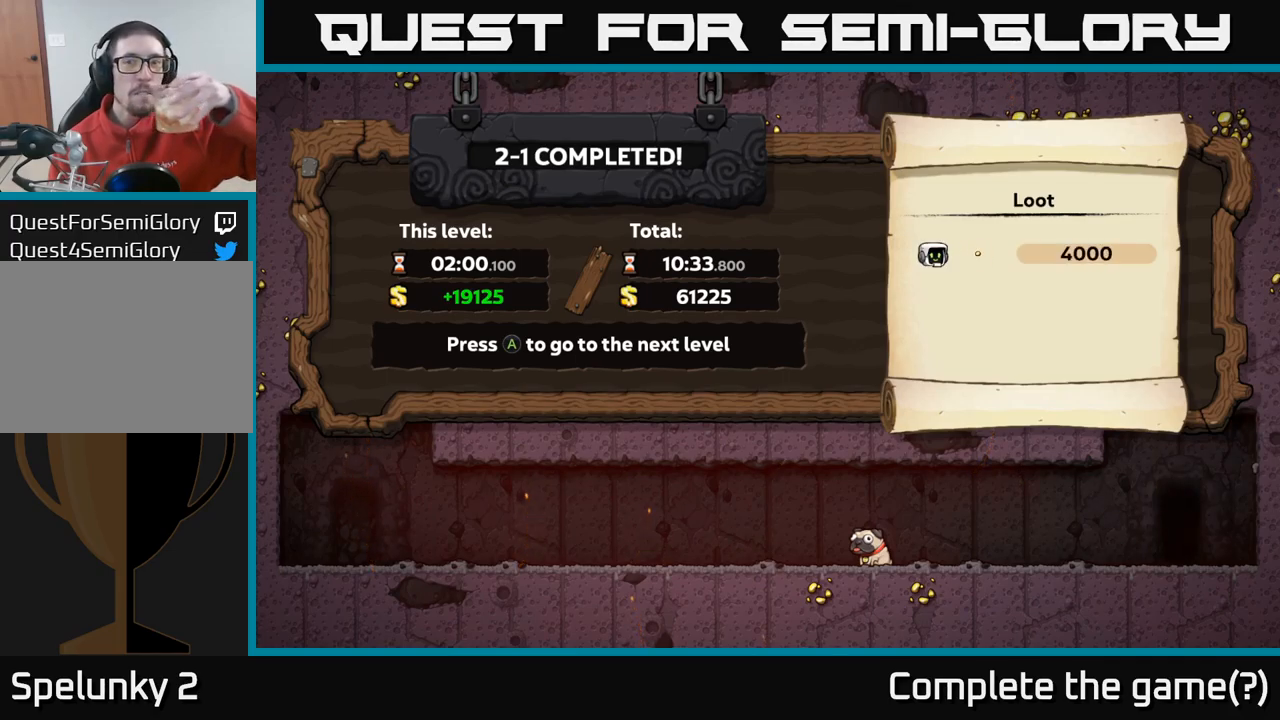
{"buttons": [], "left_stick": "center", "right_stick": "center", "events": [[350, "A", "down"], [450, "A", "up"]]}
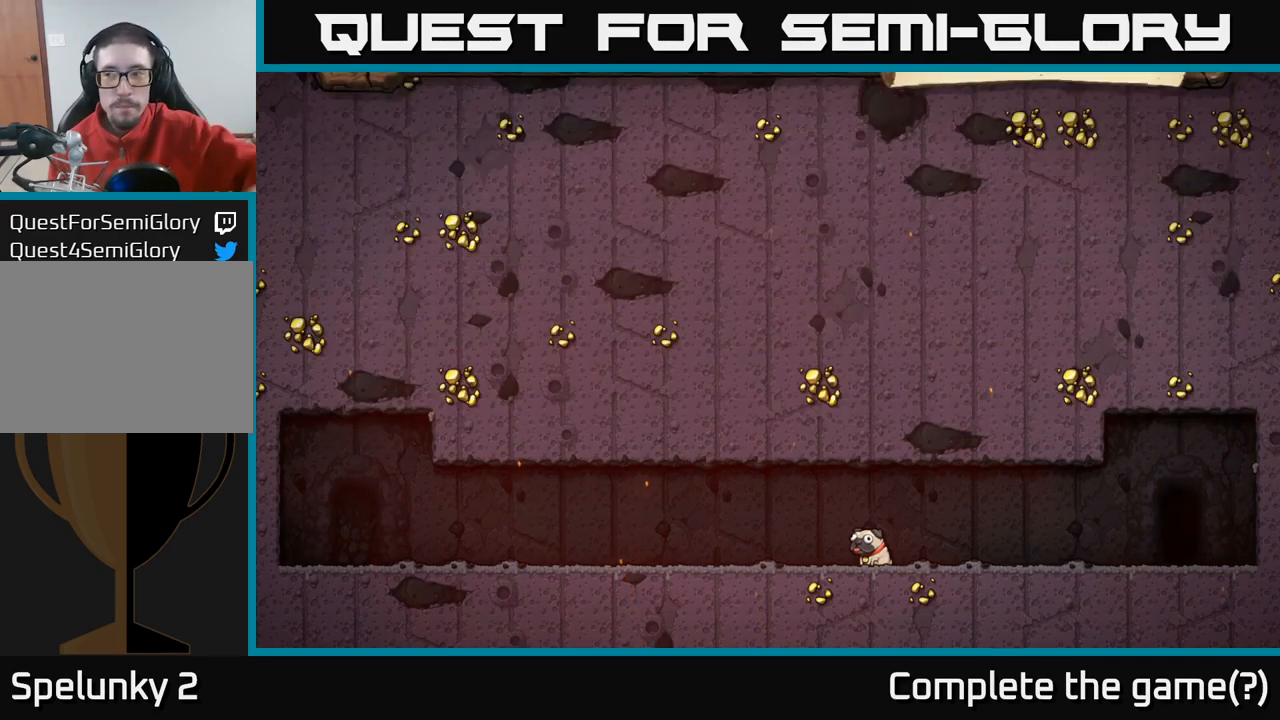
{"buttons": [], "left_stick": "center", "right_stick": "center", "events": []}
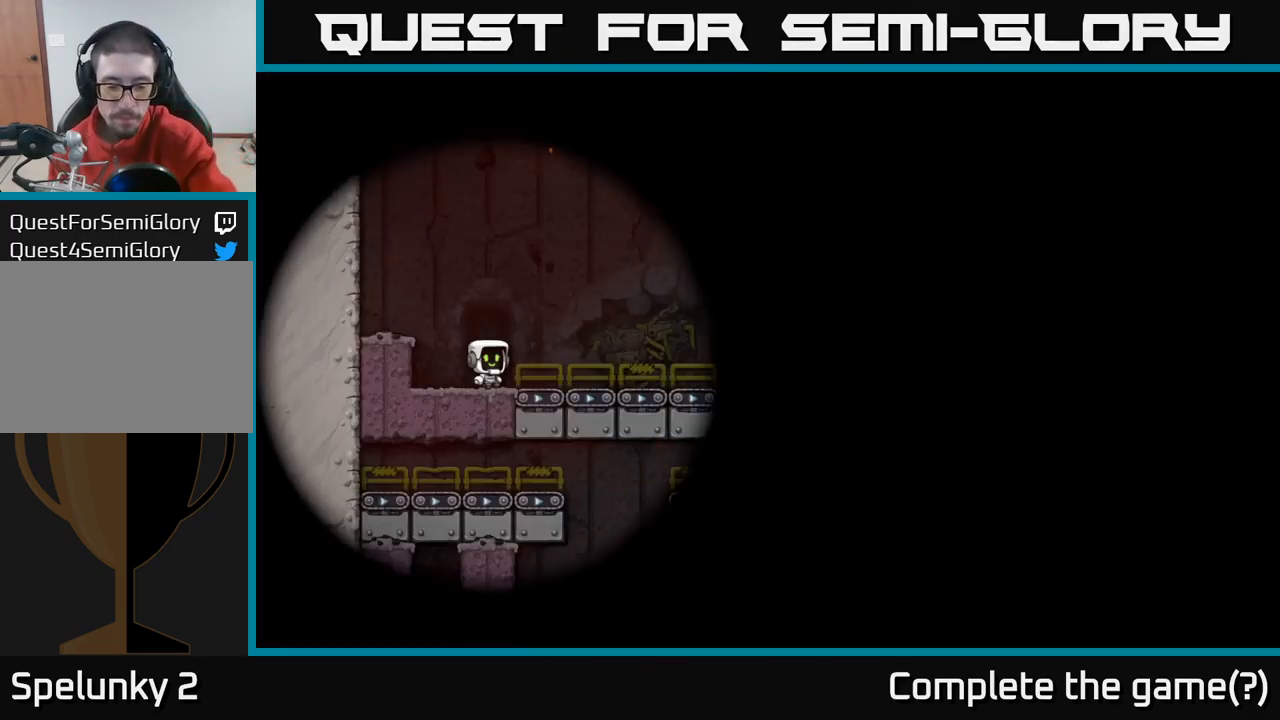
{"buttons": [], "left_stick": "center", "right_stick": "center", "events": []}
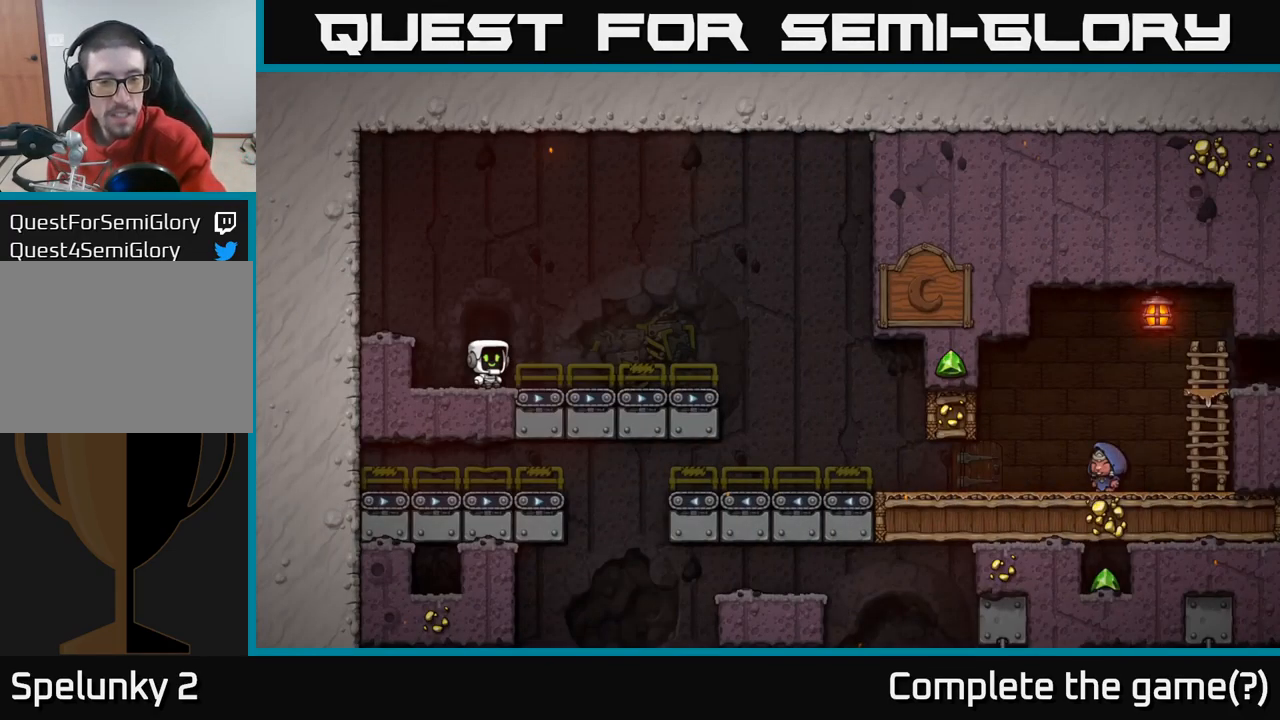
{"buttons": [], "left_stick": "center", "right_stick": "center", "events": []}
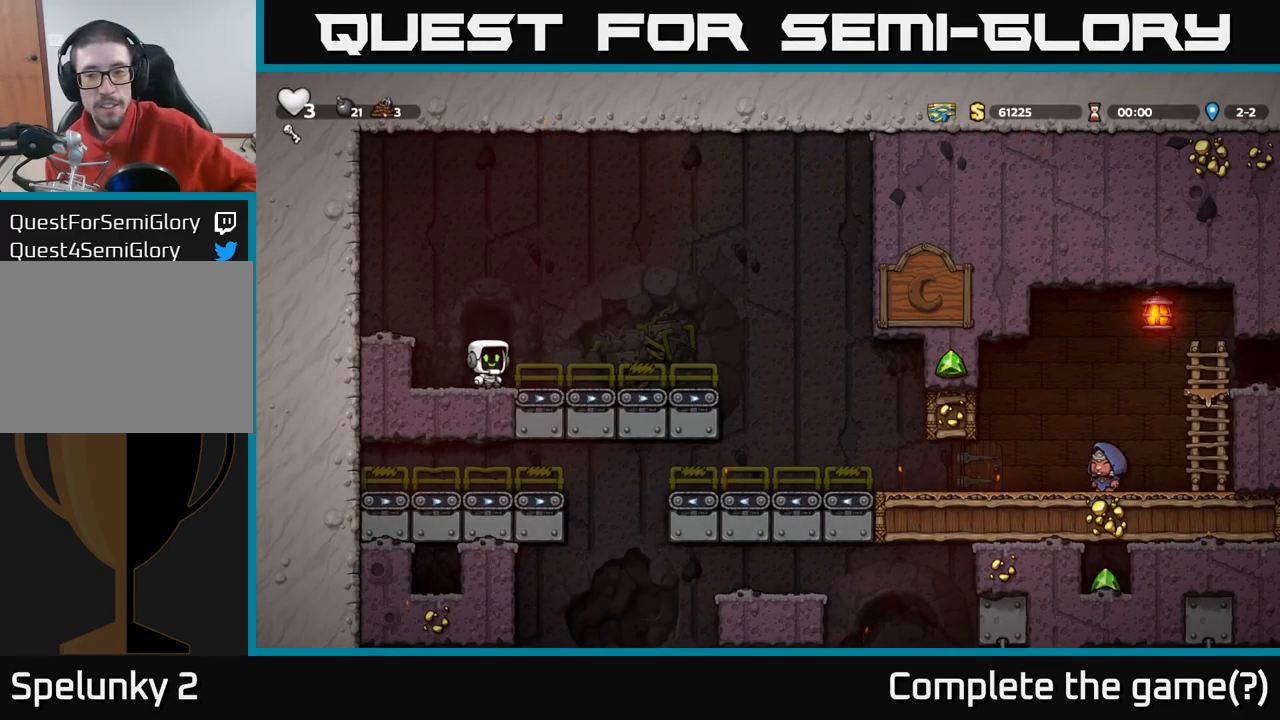
{"buttons": [], "left_stick": "right", "right_stick": "center", "events": [[500, "left_stick", "right"]]}
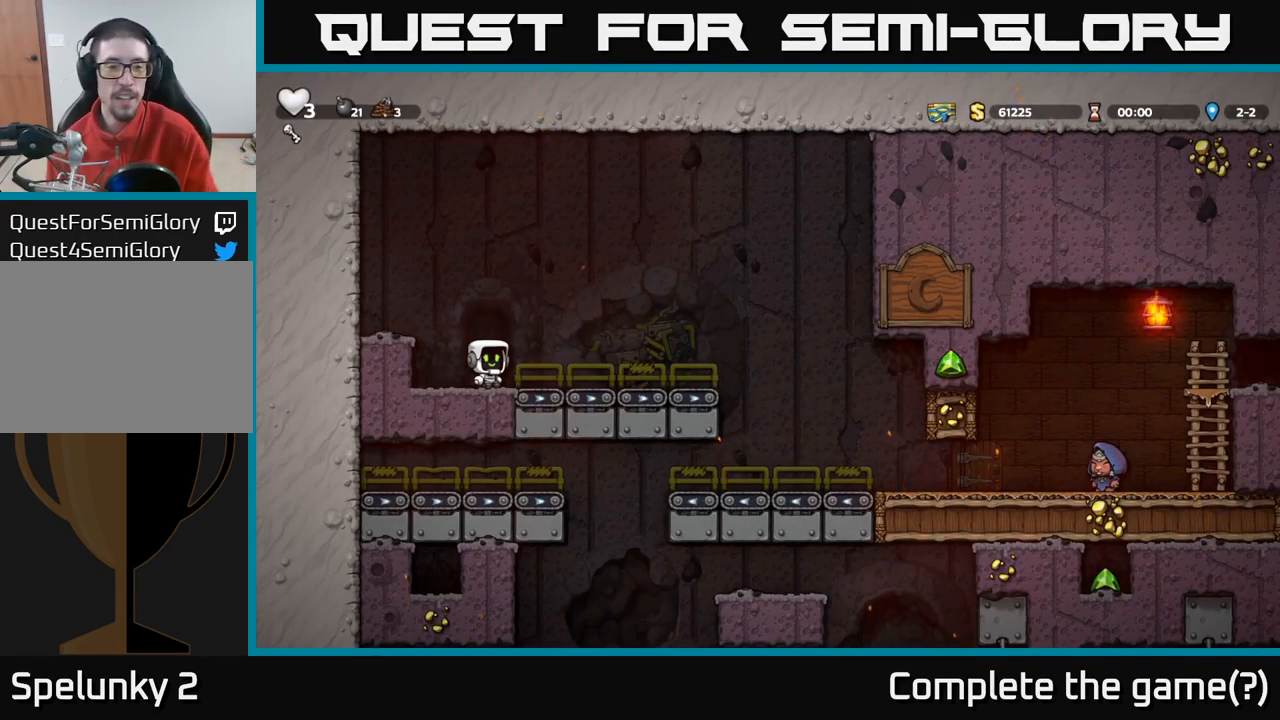
{"buttons": [], "left_stick": "right", "right_stick": "center", "events": [[150, "A", "down"], [317, "A", "up"]]}
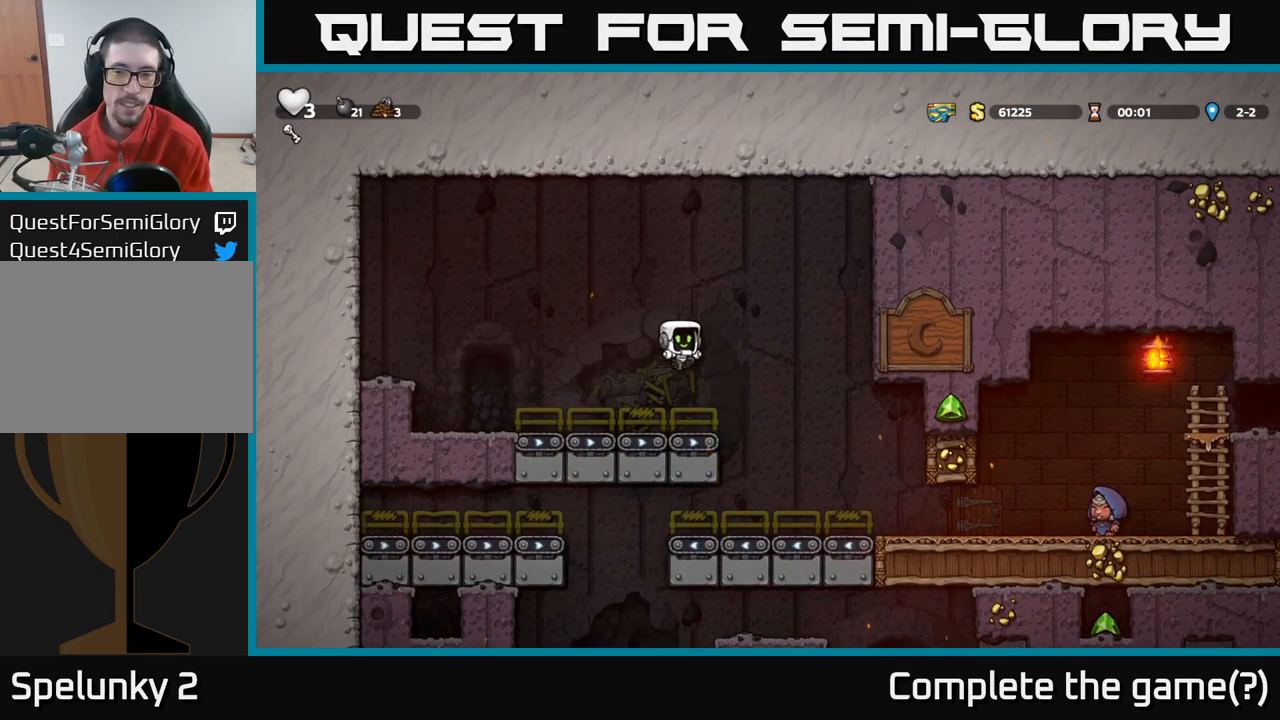
{"buttons": [], "left_stick": "right", "right_stick": "center", "events": []}
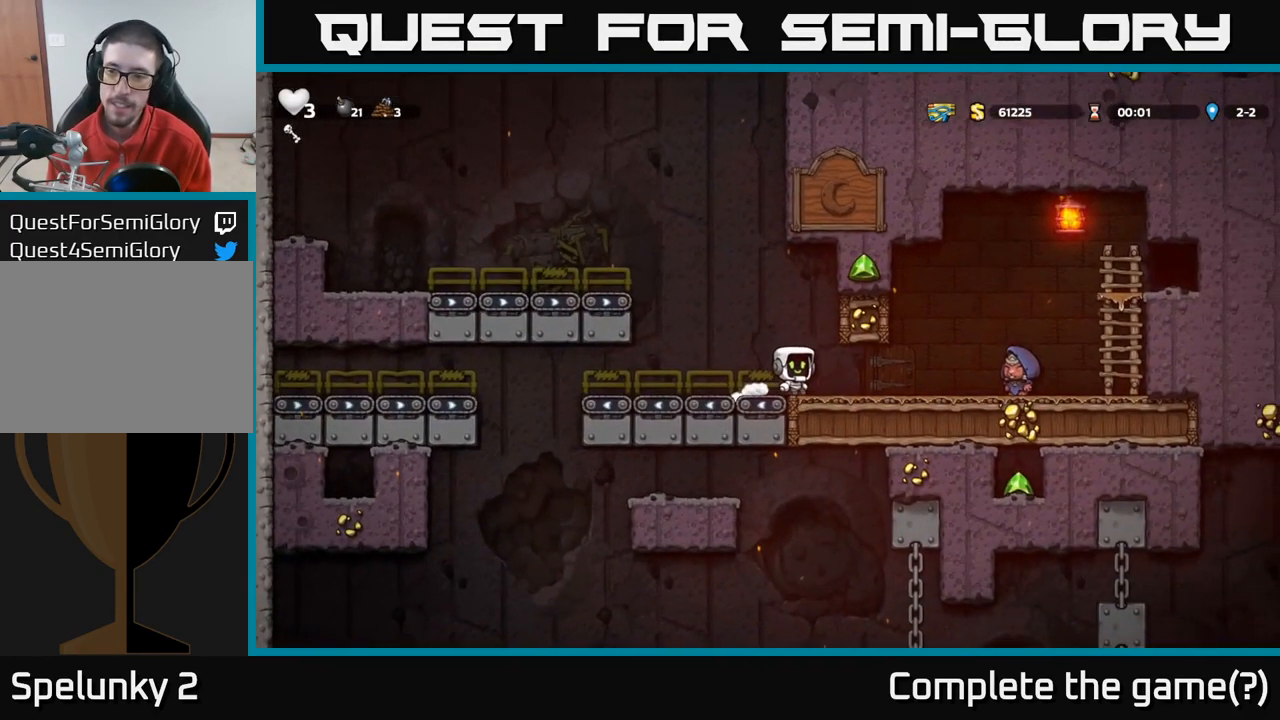
{"buttons": [], "left_stick": "right", "right_stick": "center", "events": []}
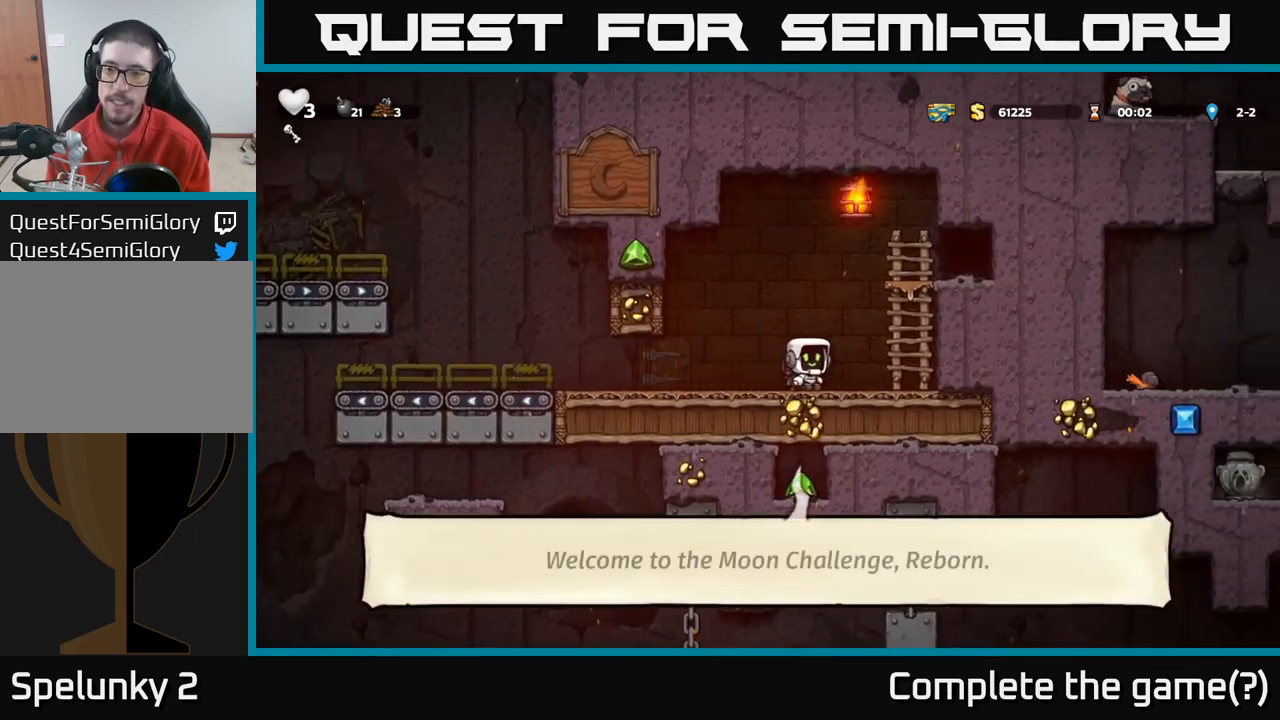
{"buttons": [], "left_stick": "center", "right_stick": "center", "events": [[317, "left_stick", "center"]]}
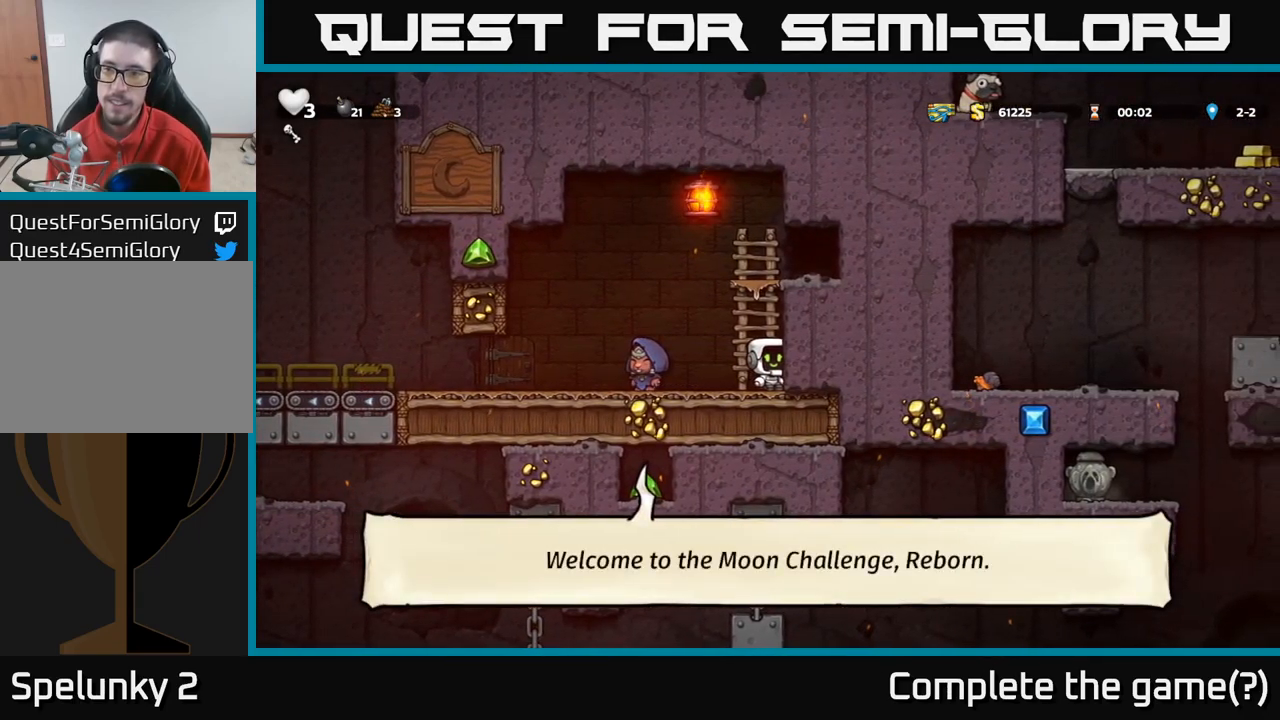
{"buttons": [], "left_stick": "left", "right_stick": "center", "events": [[67, "left_stick", "left"], [284, "A", "down"], [400, "A", "up"]]}
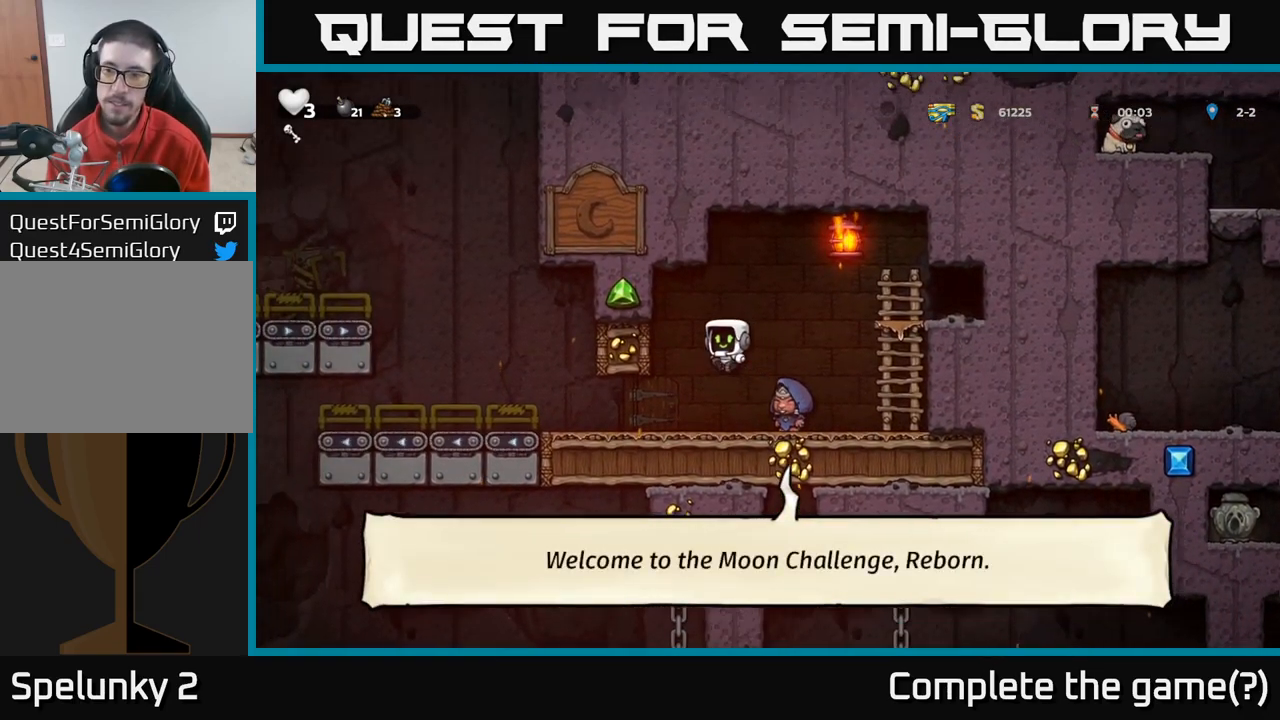
{"buttons": [], "left_stick": "left", "right_stick": "center", "events": []}
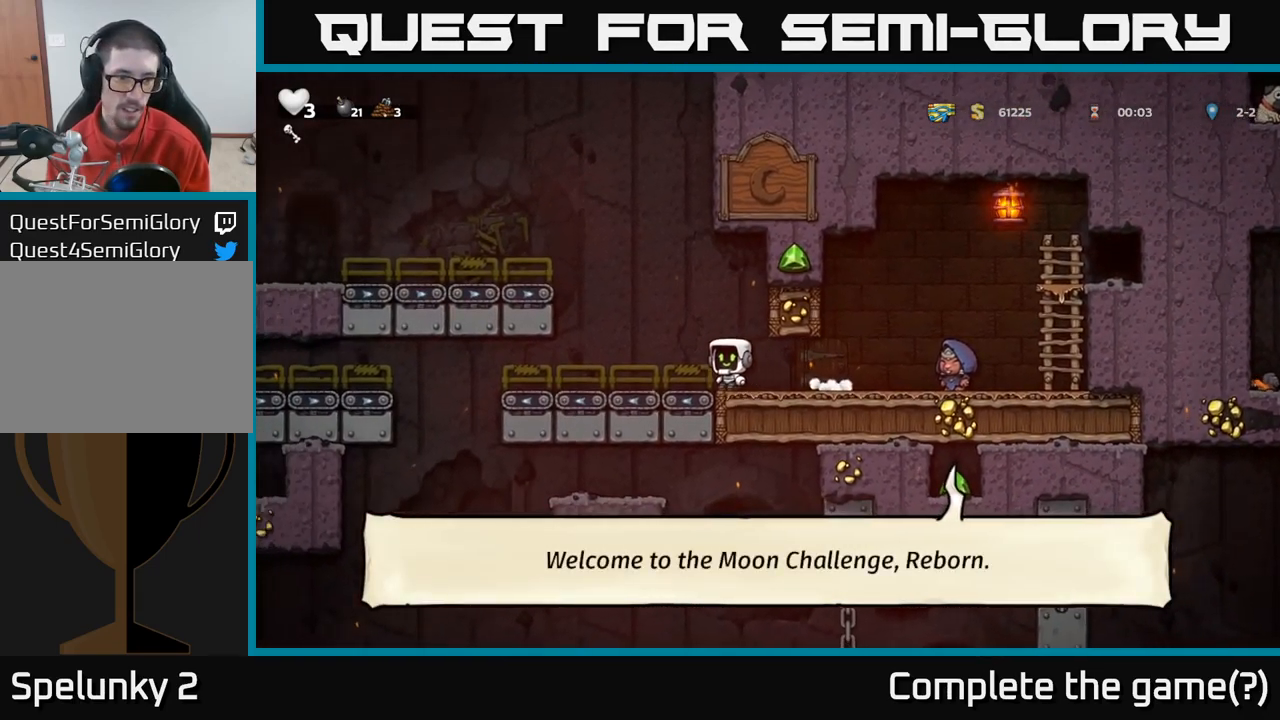
{"buttons": [], "left_stick": "right", "right_stick": "center", "events": [[234, "left_stick", "right"]]}
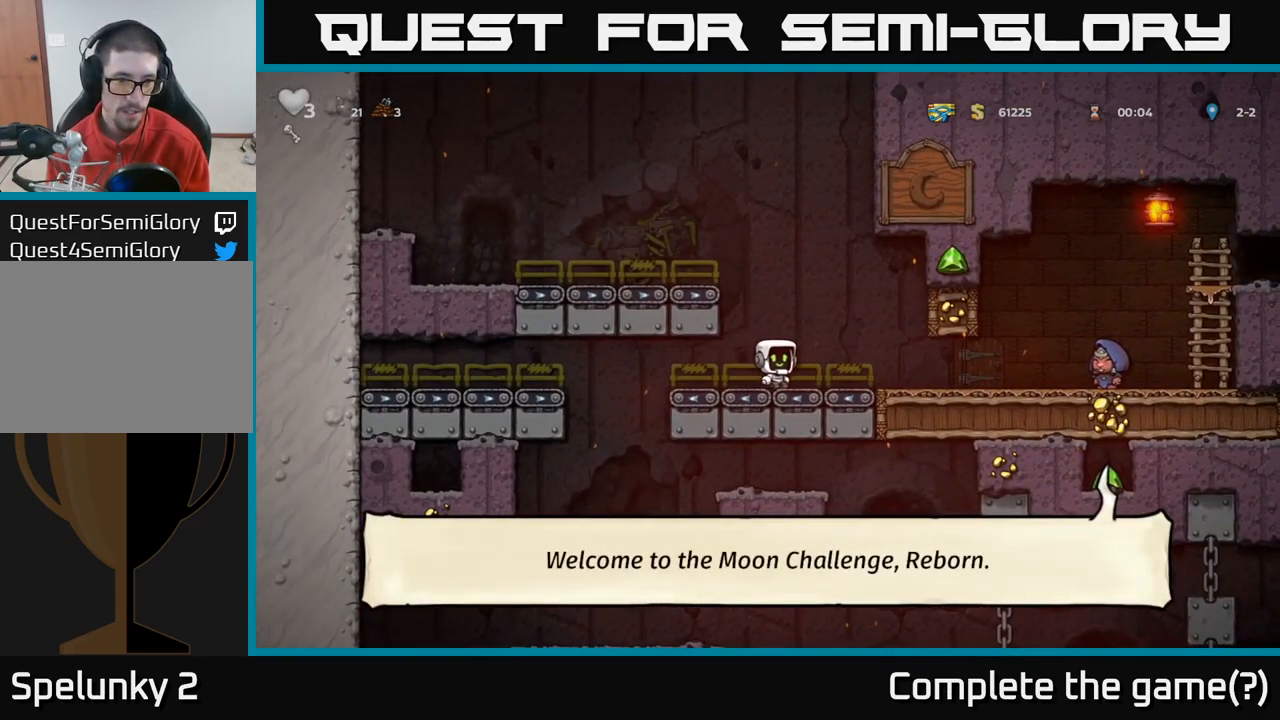
{"buttons": [], "left_stick": "left", "right_stick": "center", "events": [[100, "left_stick", "center"], [167, "left_stick", "right"], [217, "left_stick", "left"]]}
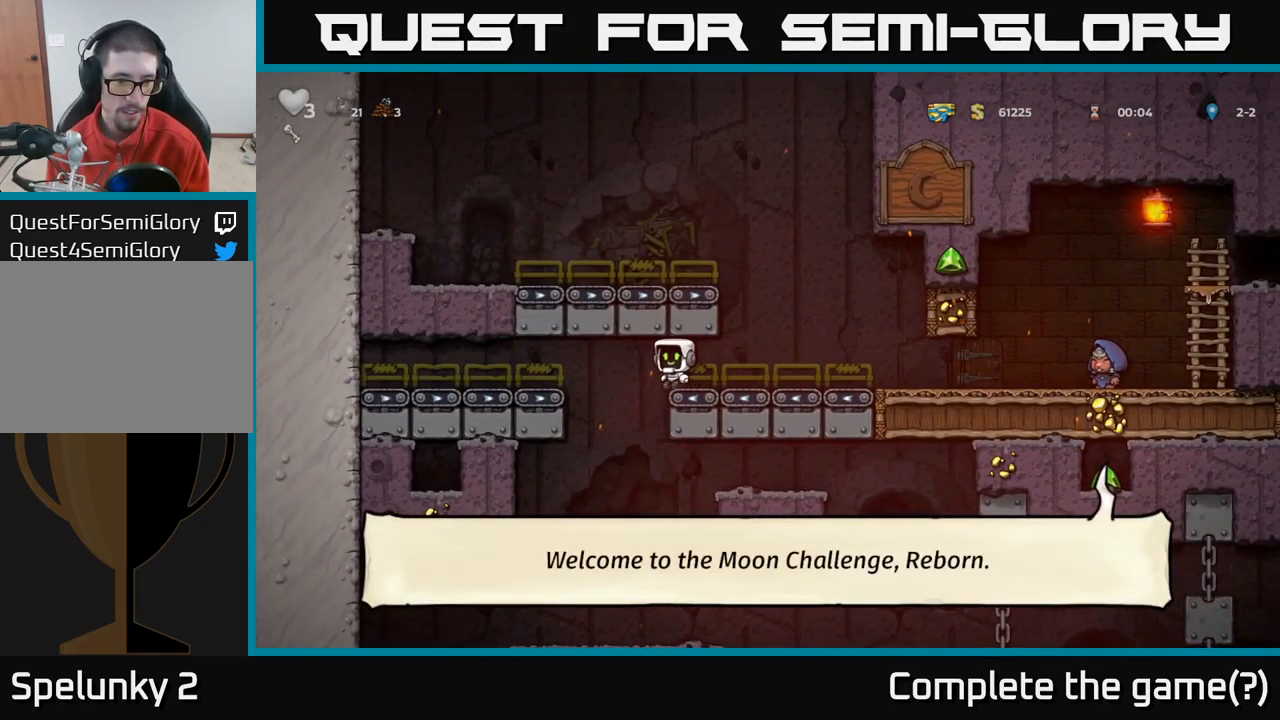
{"buttons": [], "left_stick": "right", "right_stick": "center", "events": [[100, "left_stick", "right"]]}
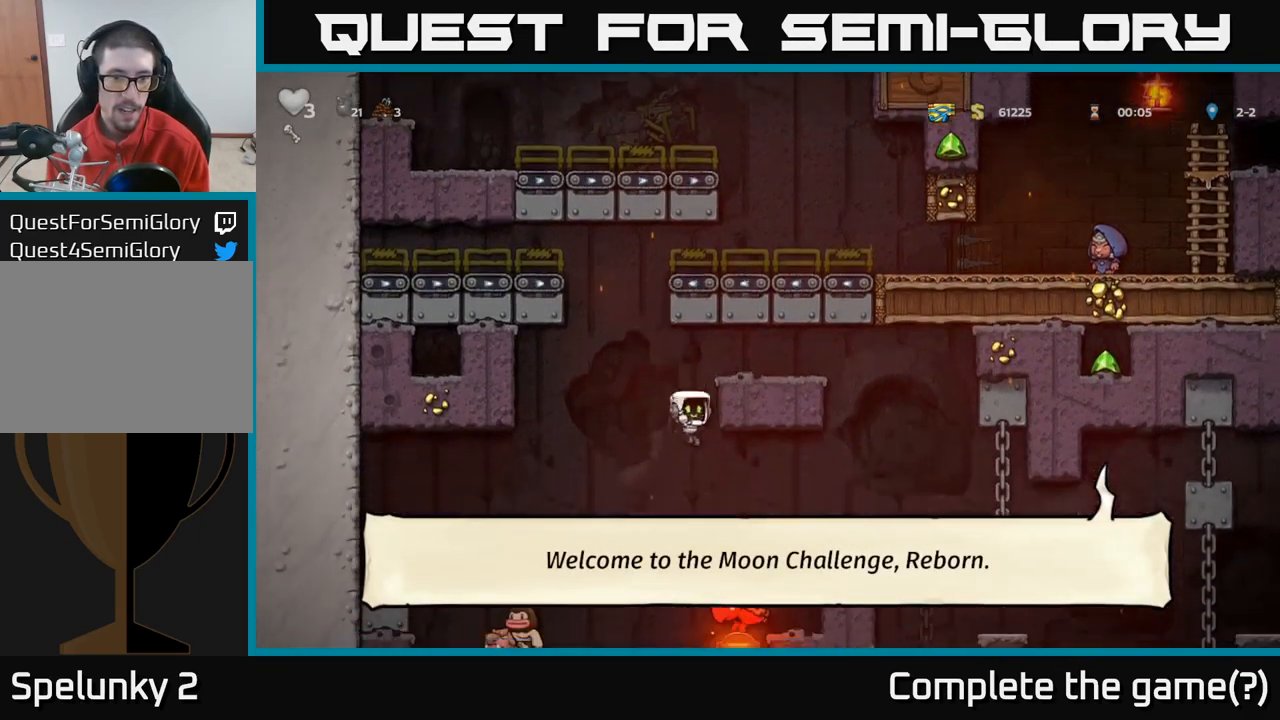
{"buttons": [], "left_stick": "center", "right_stick": "center", "events": [[217, "left_stick", "center"]]}
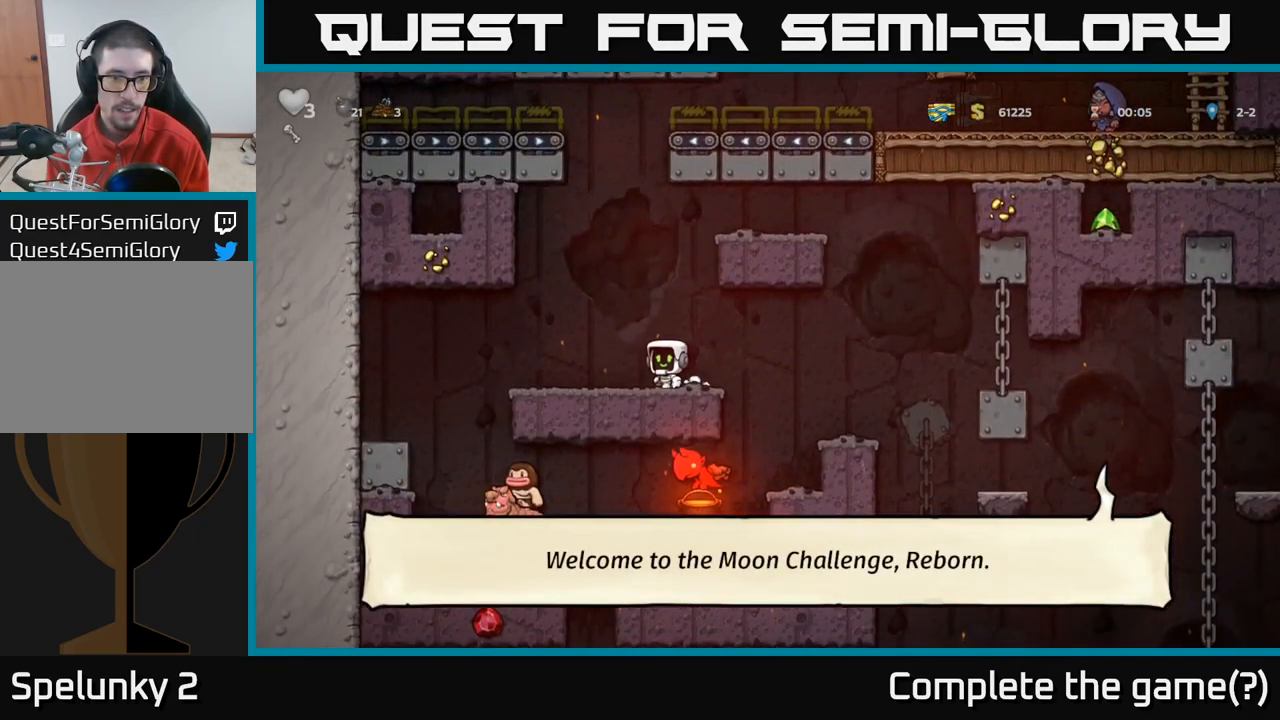
{"buttons": [], "left_stick": "center", "right_stick": "center", "events": [[200, "left_stick", "left"], [317, "left_stick", "center"]]}
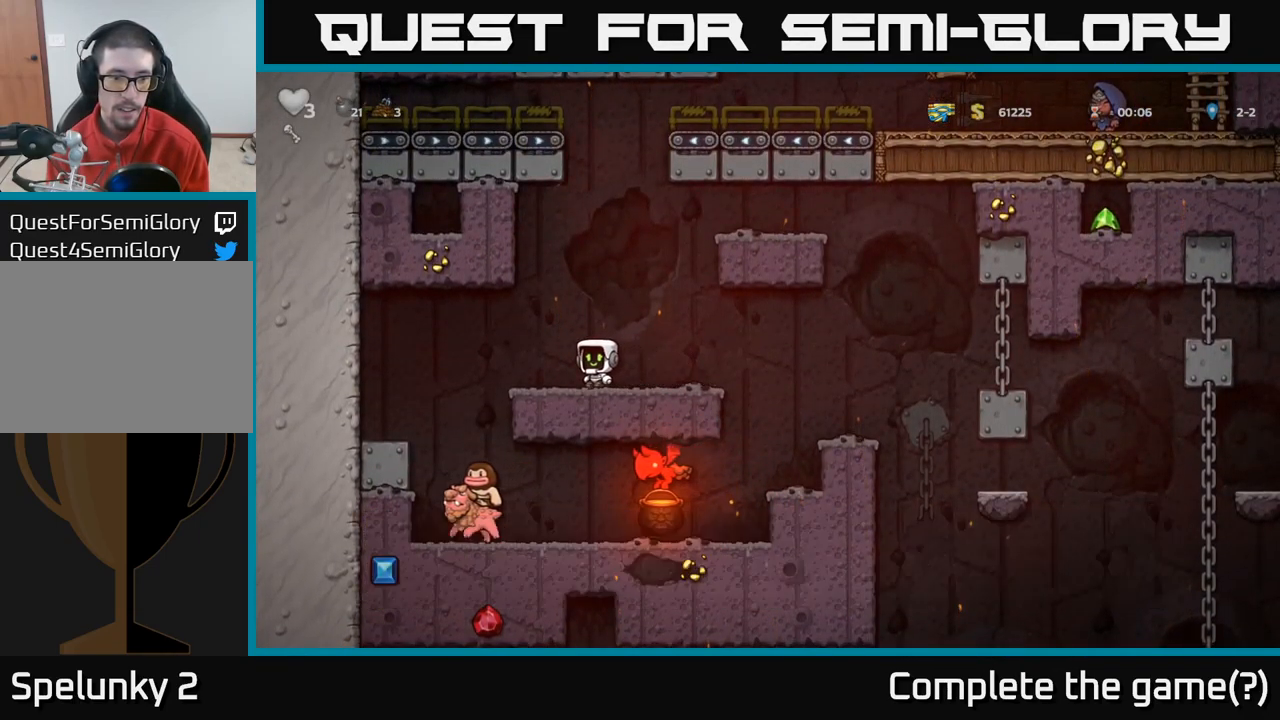
{"buttons": [], "left_stick": "center", "right_stick": "center", "events": [[284, "left_stick", "left"], [417, "left_stick", "center"]]}
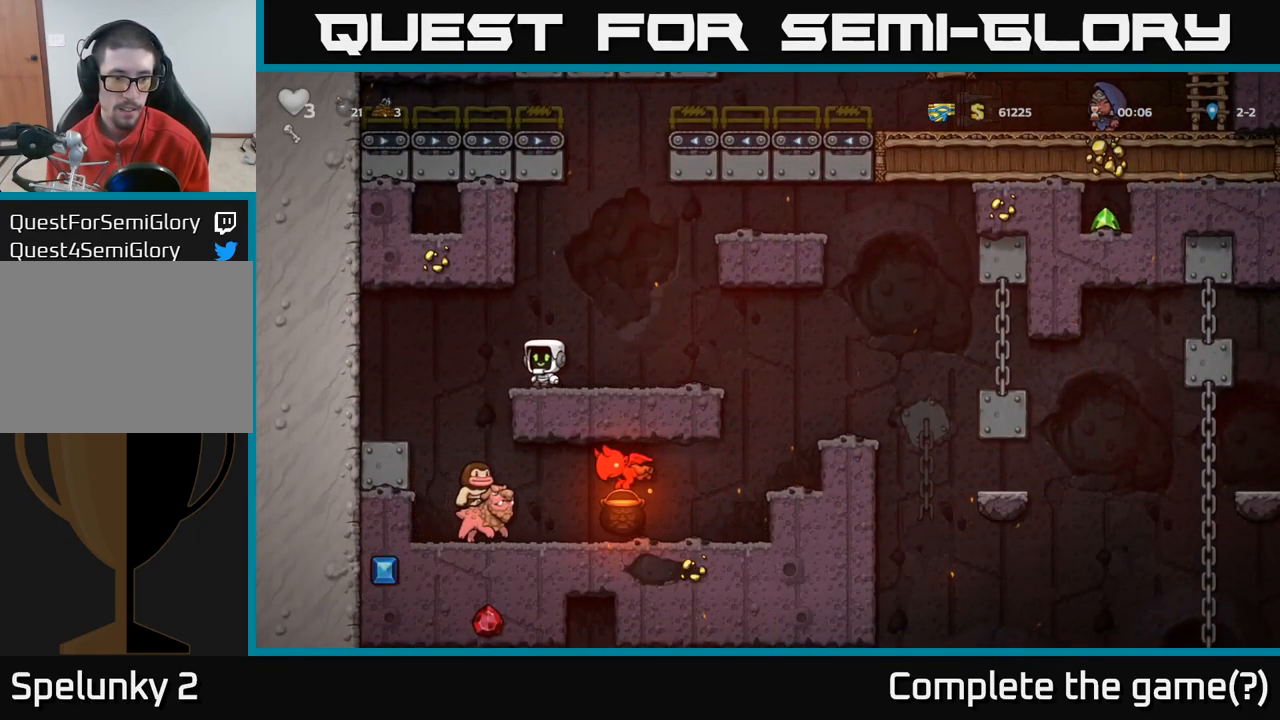
{"buttons": [], "left_stick": "center", "right_stick": "center", "events": []}
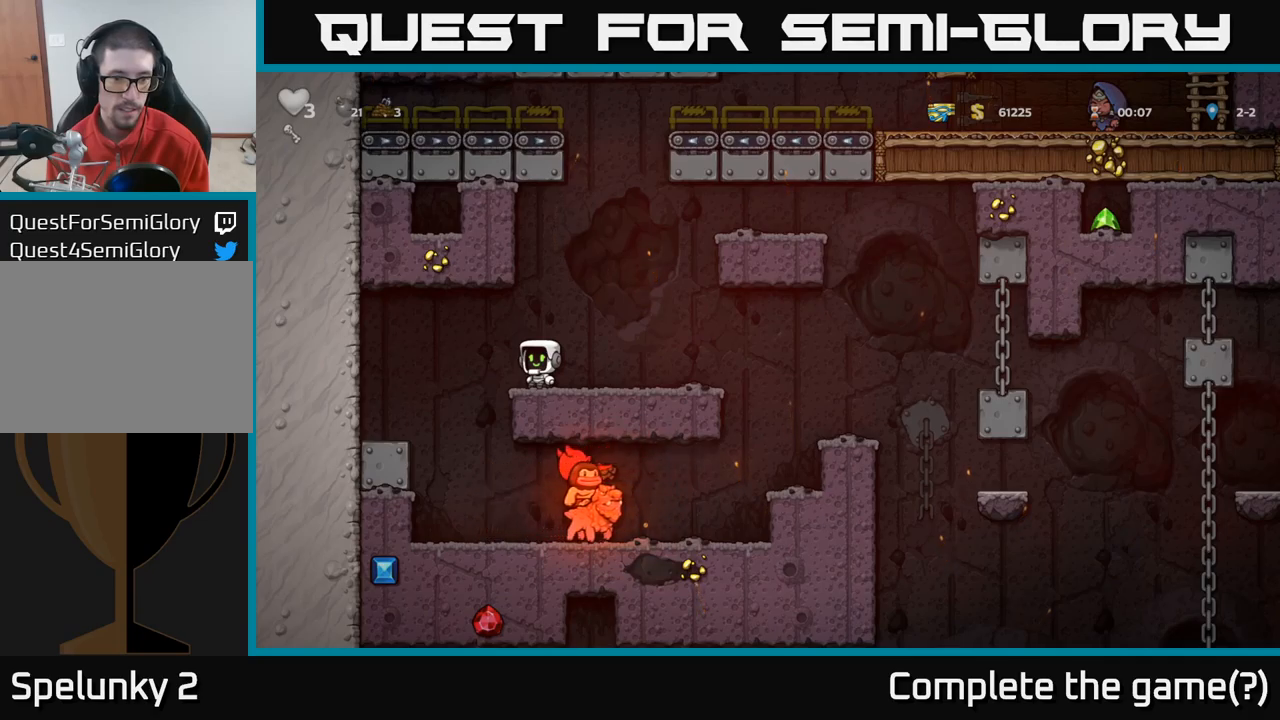
{"buttons": [], "left_stick": "center", "right_stick": "center", "events": []}
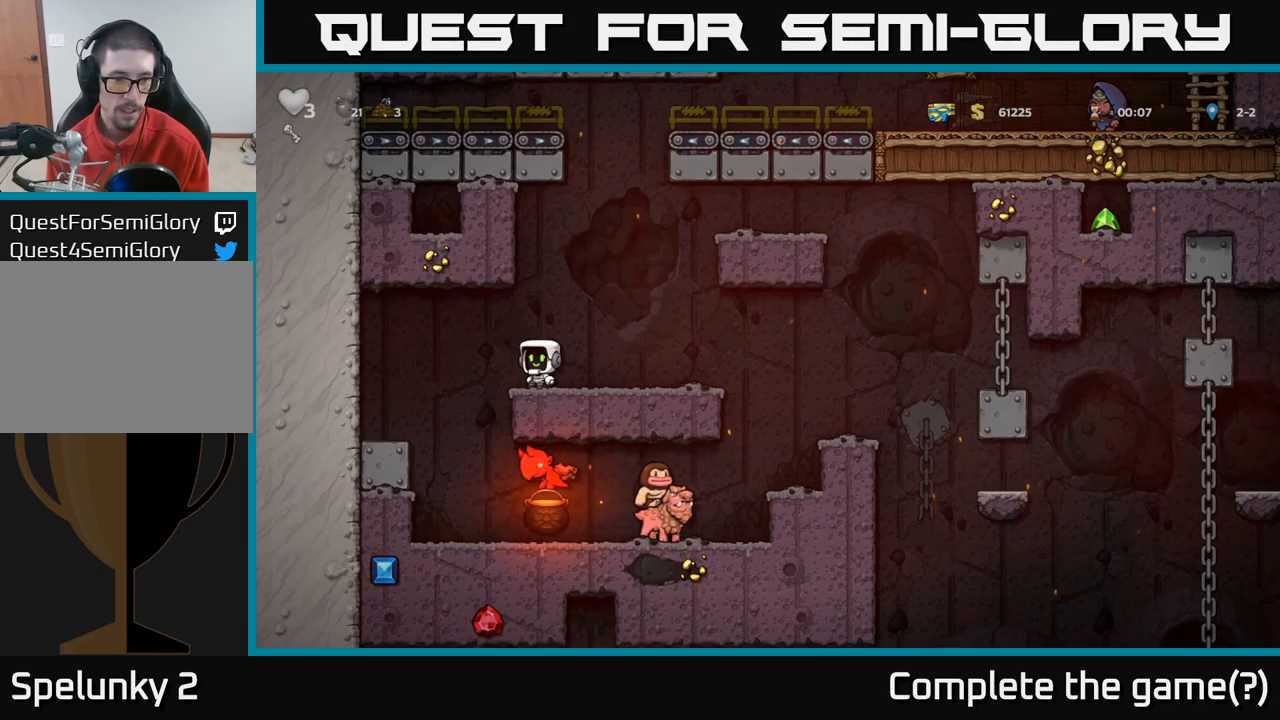
{"buttons": [], "left_stick": "center", "right_stick": "center", "events": []}
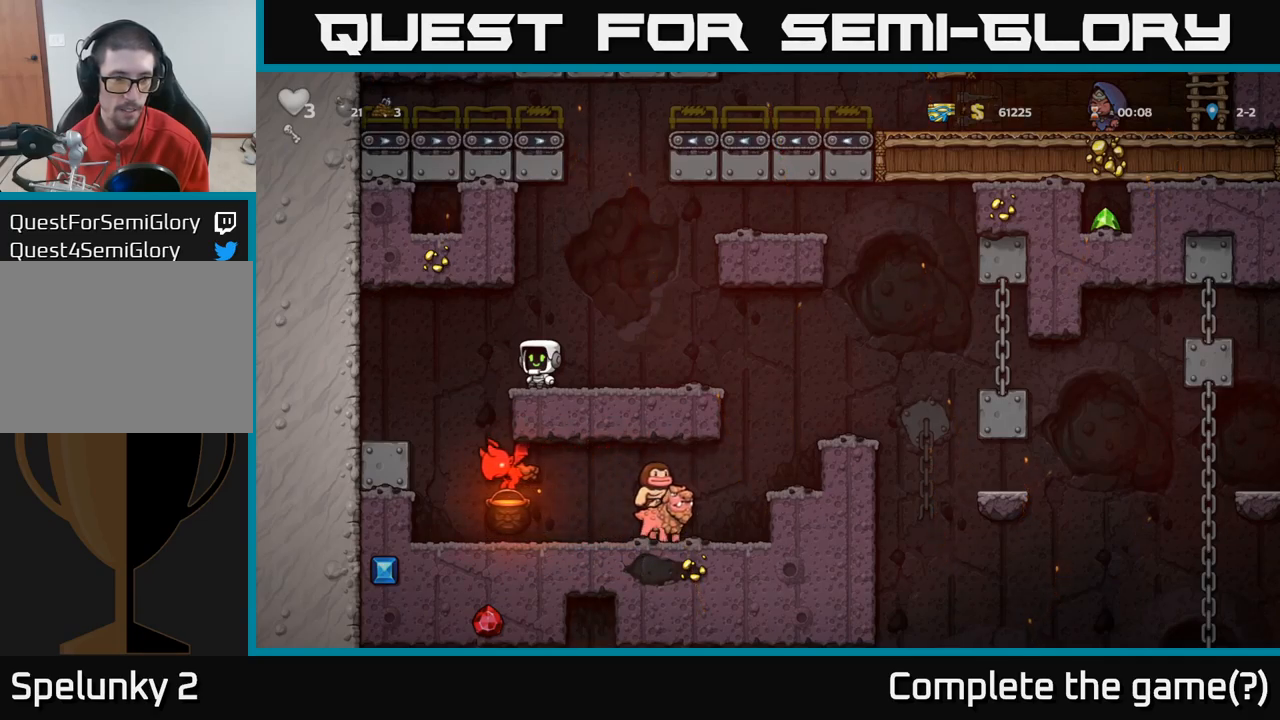
{"buttons": [], "left_stick": "center", "right_stick": "center", "events": [[83, "A", "down"], [100, "left_stick", "left"], [200, "A", "up"], [200, "left_stick", "center"]]}
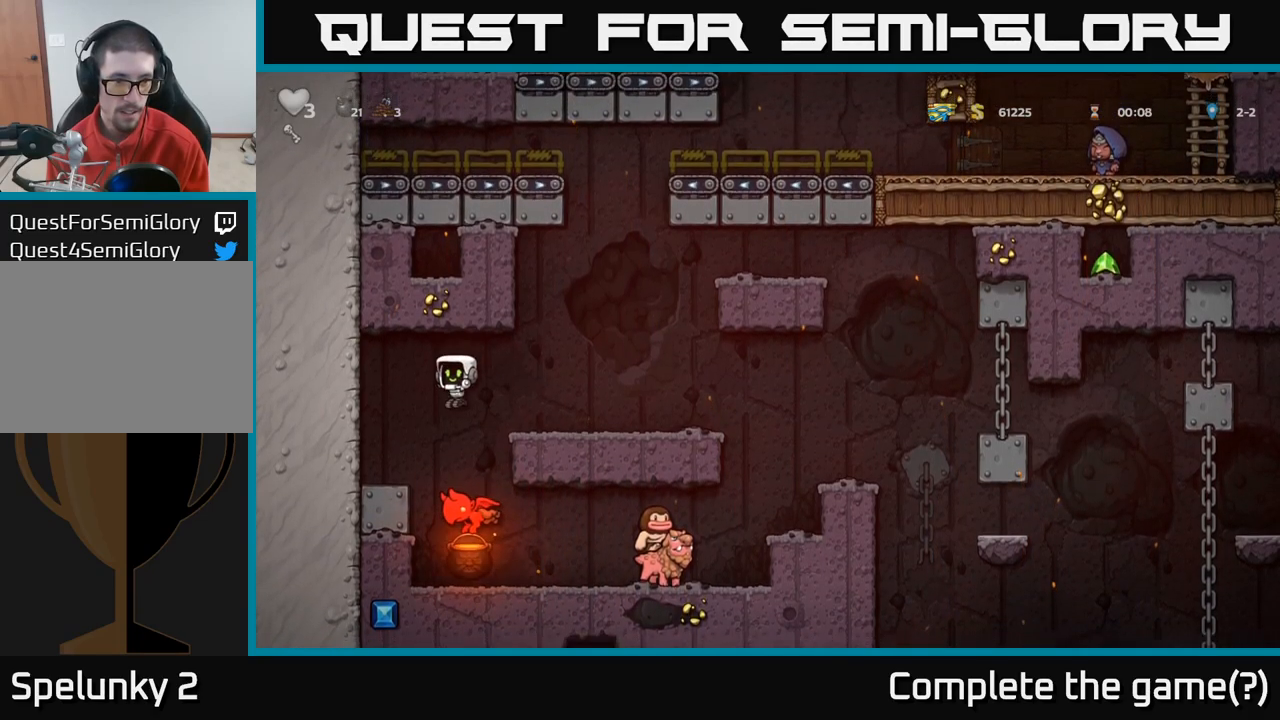
{"buttons": [], "left_stick": "center", "right_stick": "center", "events": [[67, "A", "down"], [317, "left_stick", "right"], [383, "A", "up"], [500, "left_stick", "center"]]}
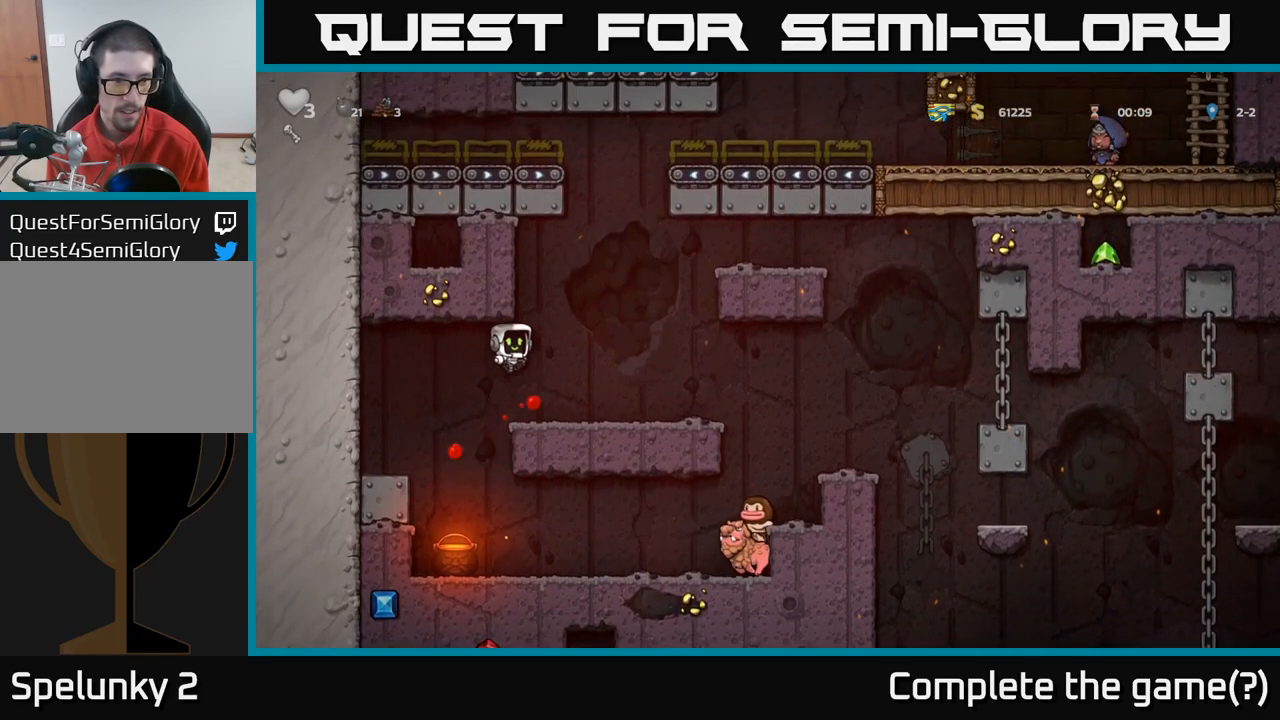
{"buttons": [], "left_stick": "center", "right_stick": "center", "events": []}
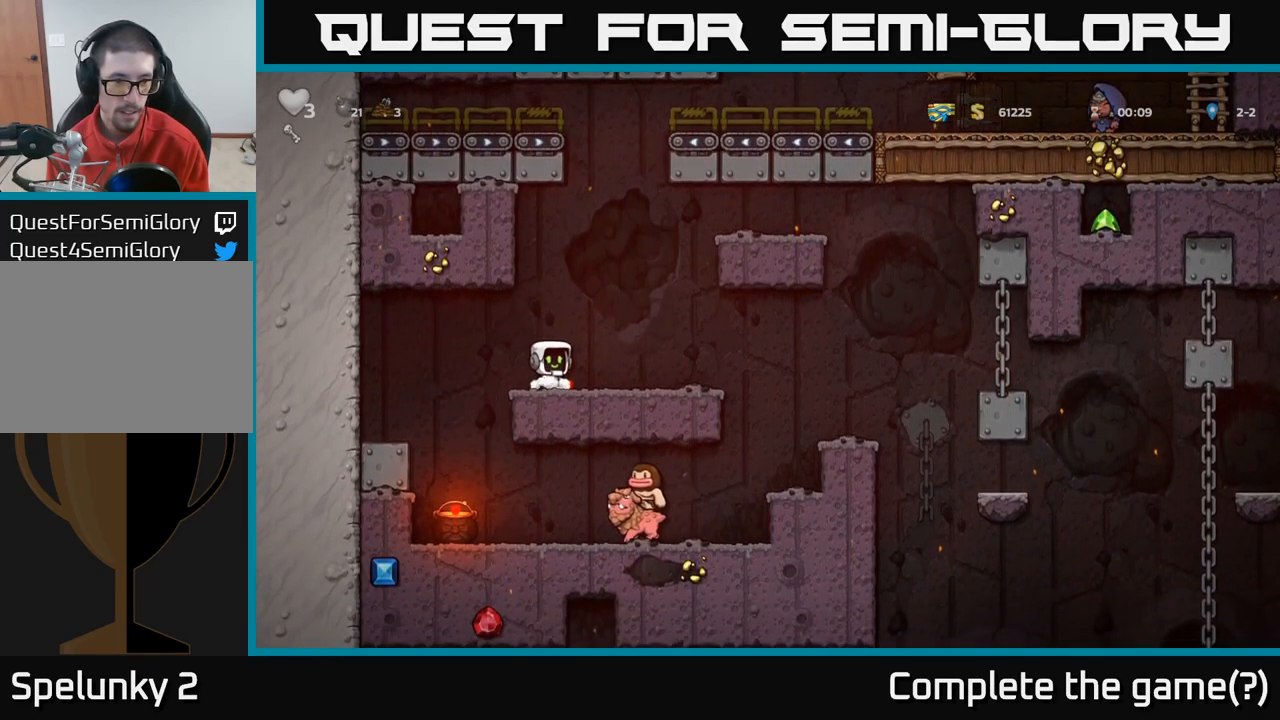
{"buttons": [], "left_stick": "center", "right_stick": "center", "events": []}
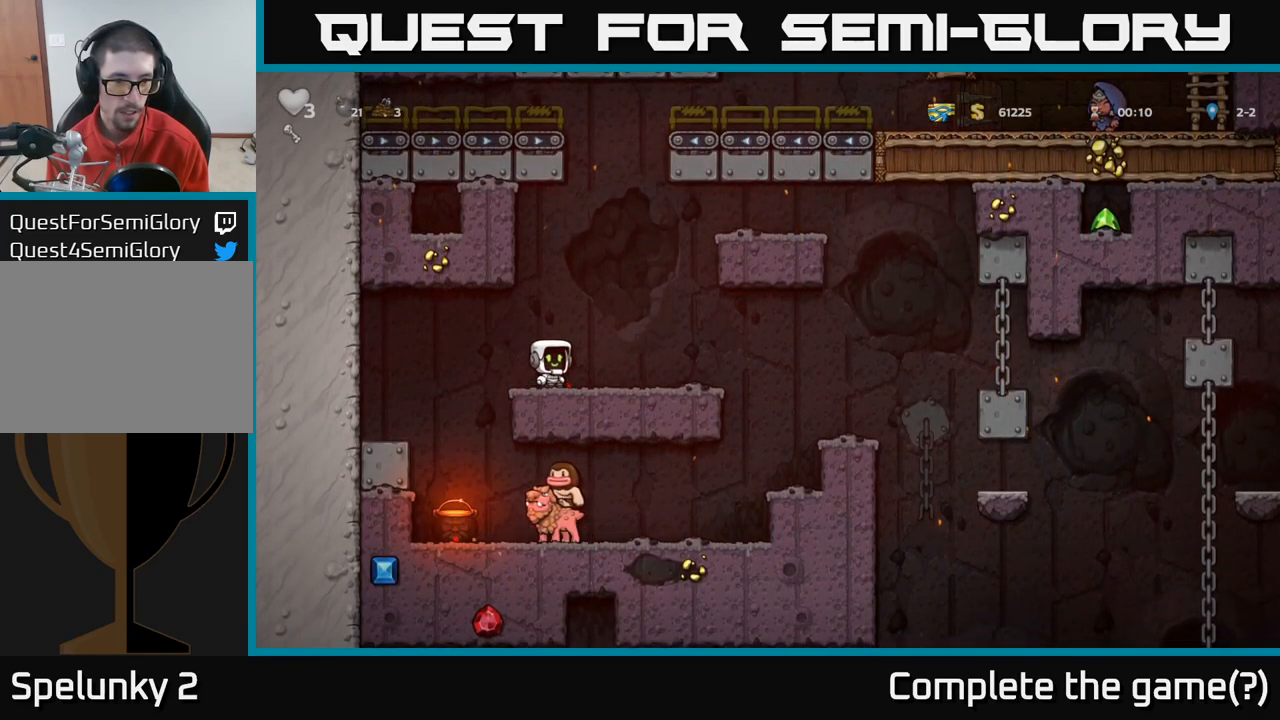
{"buttons": ["A"], "left_stick": "center", "right_stick": "center", "events": [[100, "left_stick", "left"], [200, "left_stick", "center"], [300, "A", "down"]]}
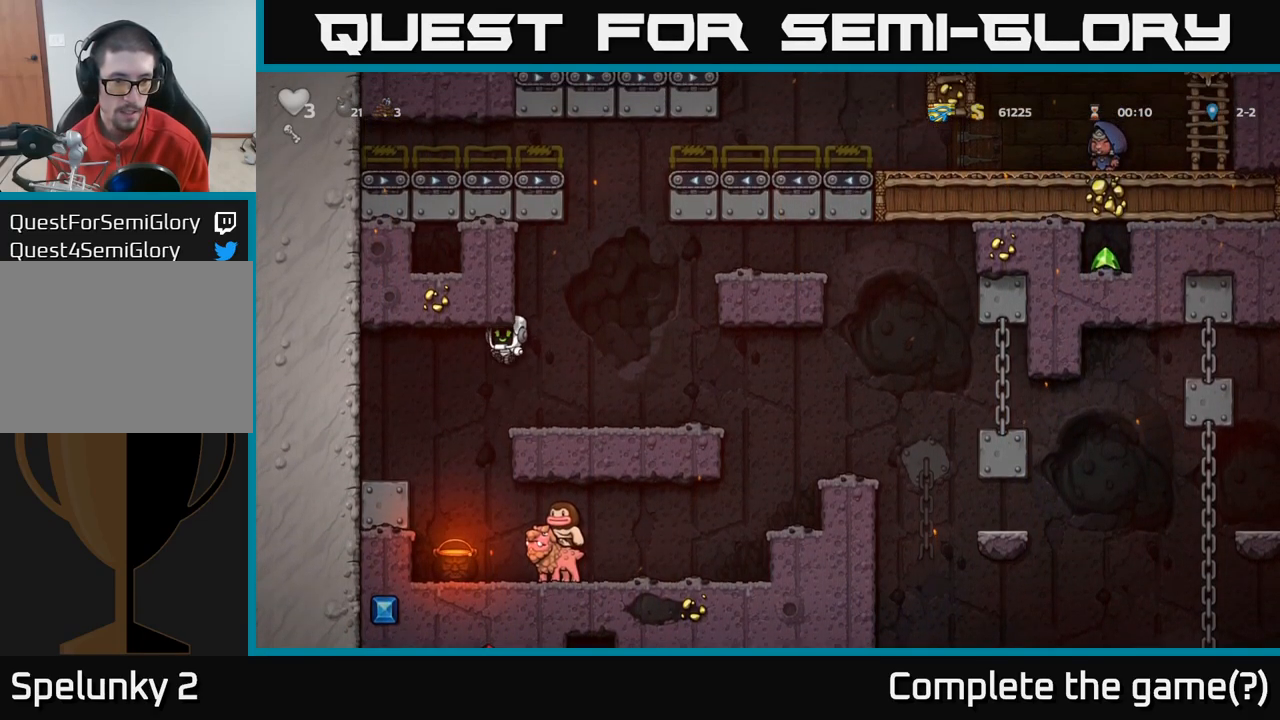
{"buttons": [], "left_stick": "center", "right_stick": "center", "events": [[17, "A", "up"], [17, "left_stick", "right"], [150, "left_stick", "center"]]}
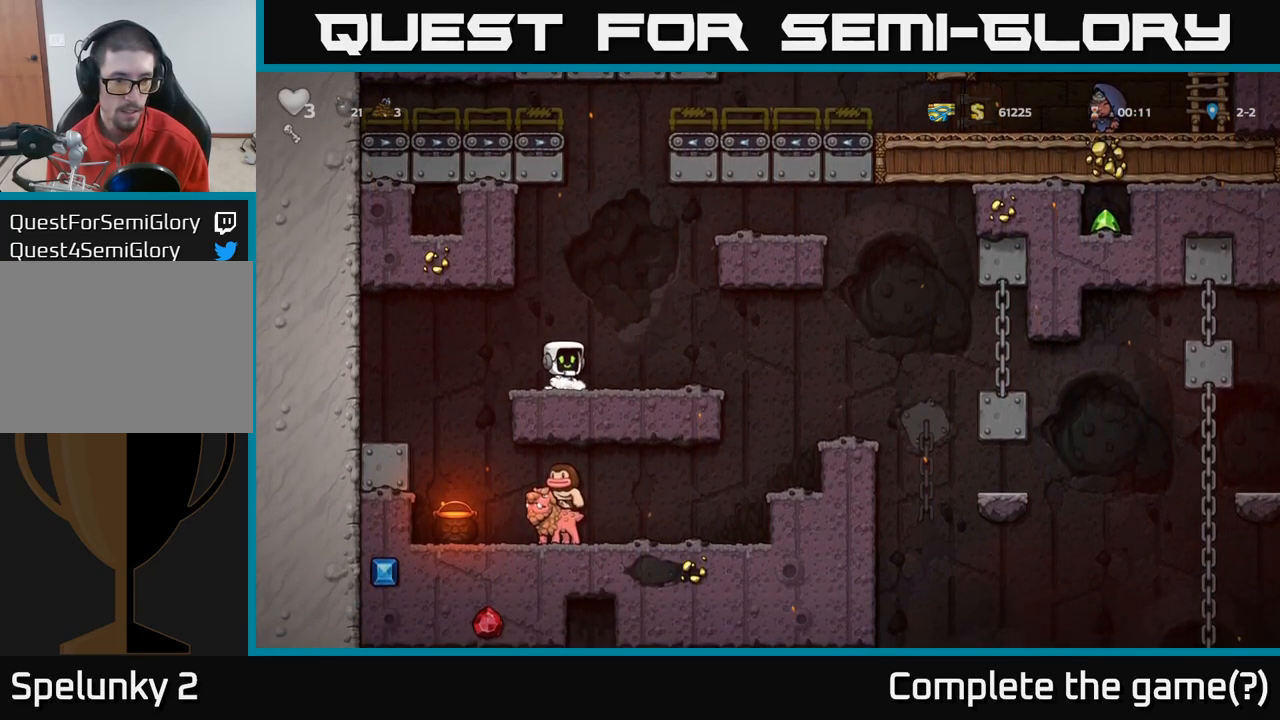
{"buttons": [], "left_stick": "right", "right_stick": "center", "events": [[283, "A", "down"], [283, "left_stick", "left"], [350, "A", "up"], [467, "left_stick", "right"]]}
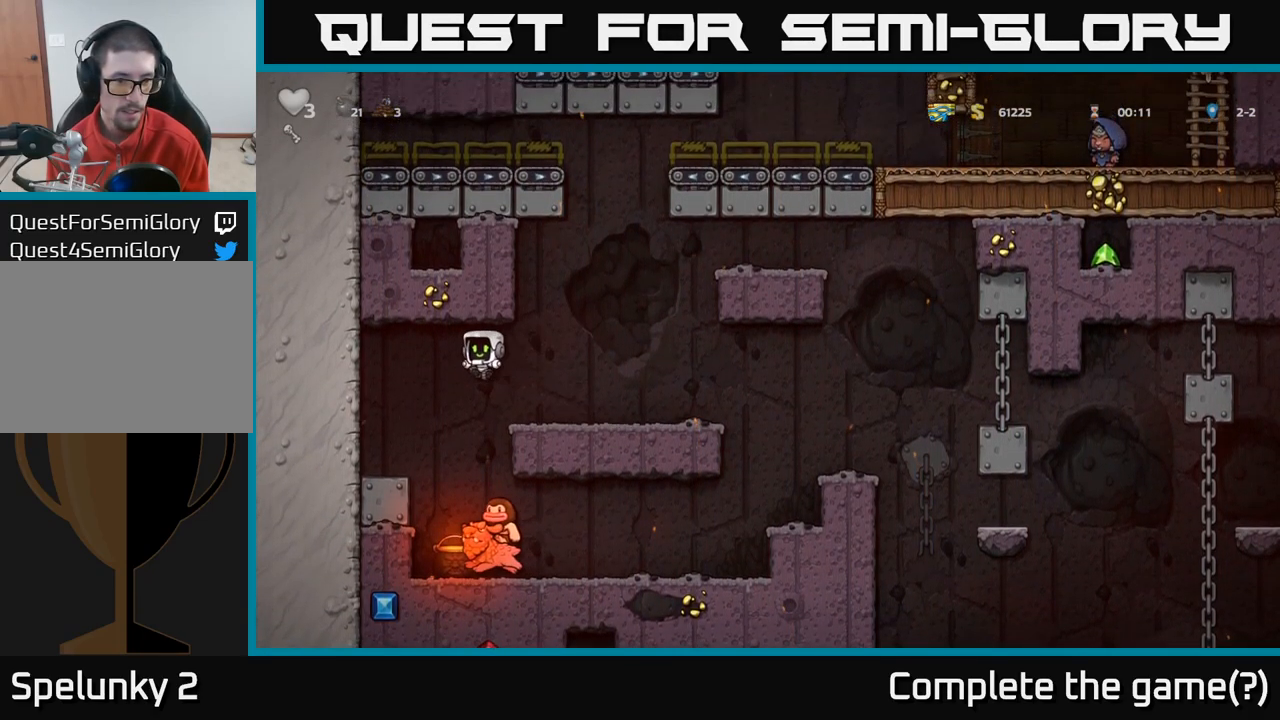
{"buttons": ["A"], "left_stick": "center", "right_stick": "center", "events": [[17, "left_stick", "center"], [267, "A", "down"]]}